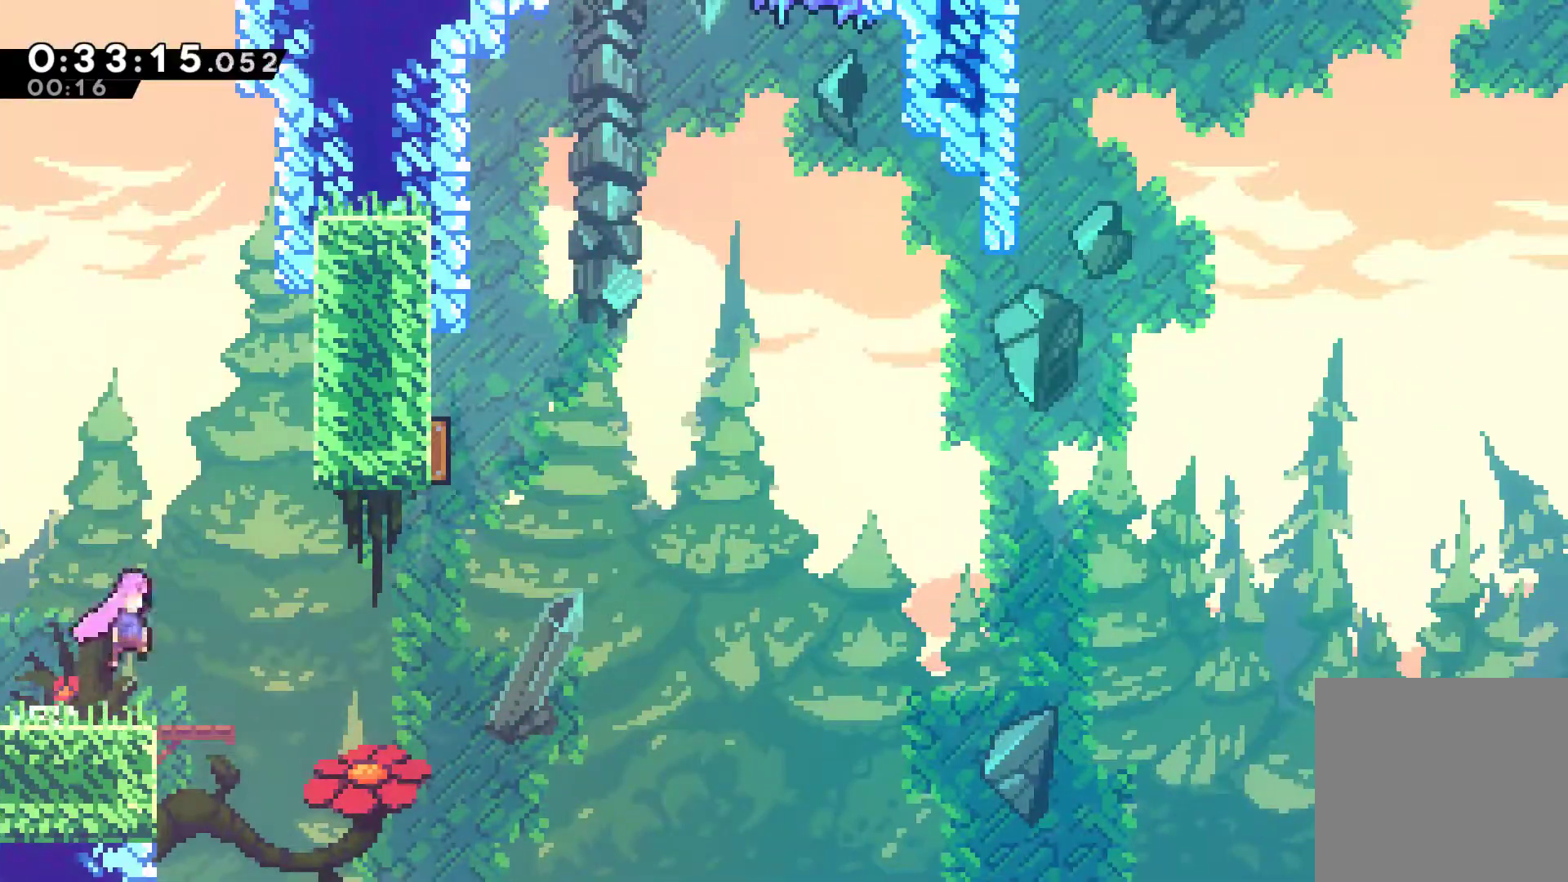
Gameplay with a controller (Xbox layout); each line is a JSON object with the inputs held at the frame after it. "events" lists button and stick changes between this image and that frame as [ms after this image, input, new state], when the widget could be followed in between.
{"buttons": ["X", "DPAD_UP"], "left_stick": "center", "right_stick": "center", "events": [[167, "A", "up"], [167, "DPAD_RIGHT", "up"], [167, "X", "down"], [200, "DPAD_RIGHT", "down"], [367, "DPAD_UP", "down"], [367, "X", "up"], [400, "DPAD_RIGHT", "up"], [433, "X", "down"]]}
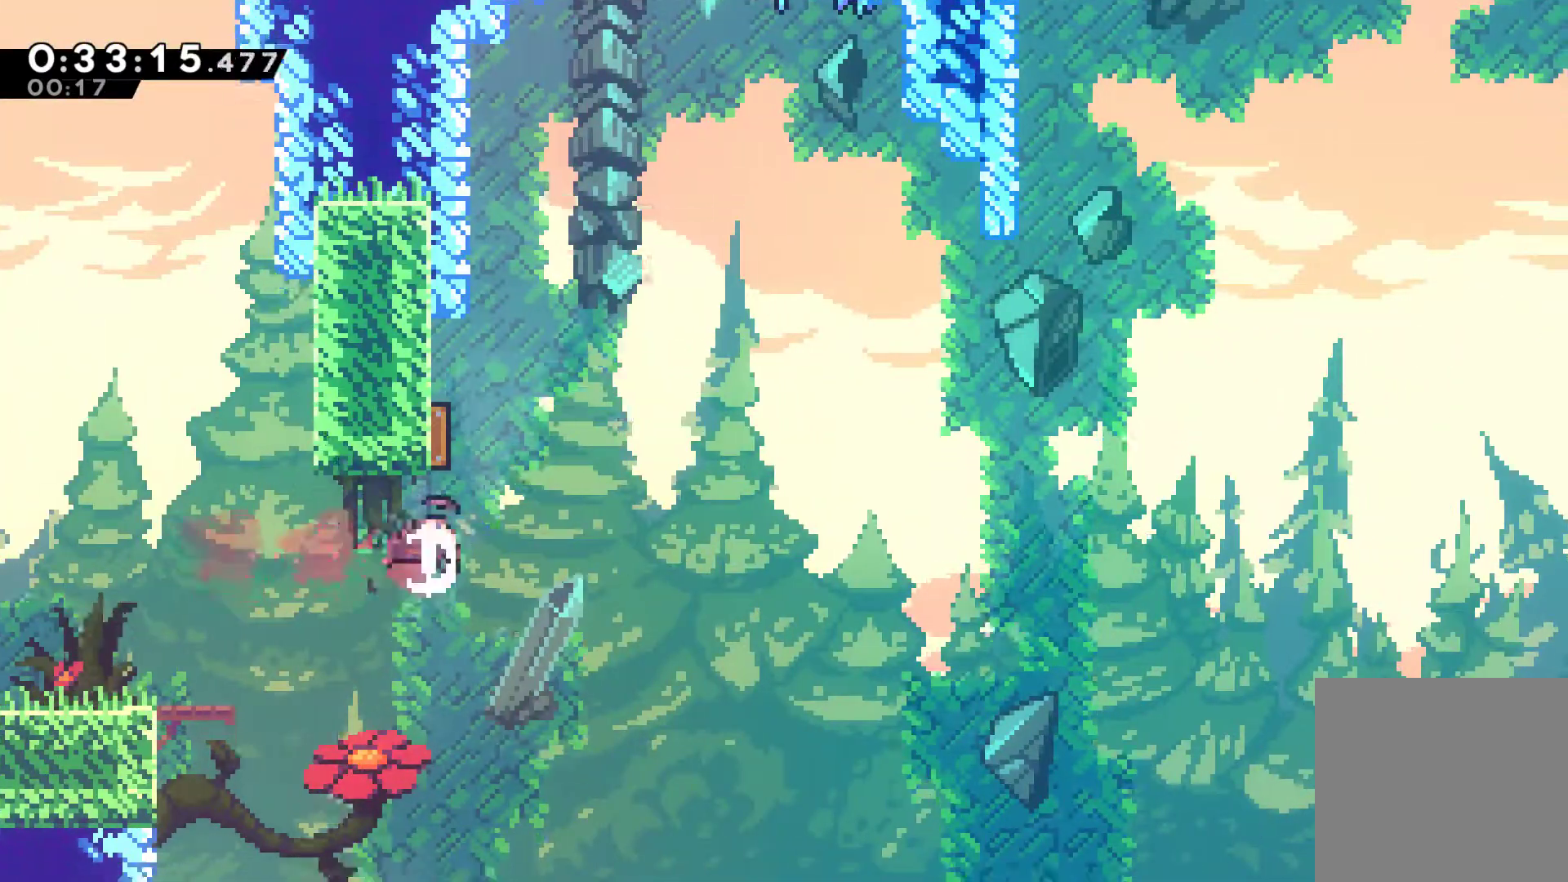
{"buttons": ["DPAD_RIGHT"], "left_stick": "center", "right_stick": "center", "events": [[100, "X", "up"], [133, "DPAD_RIGHT", "down"], [267, "DPAD_UP", "up"]]}
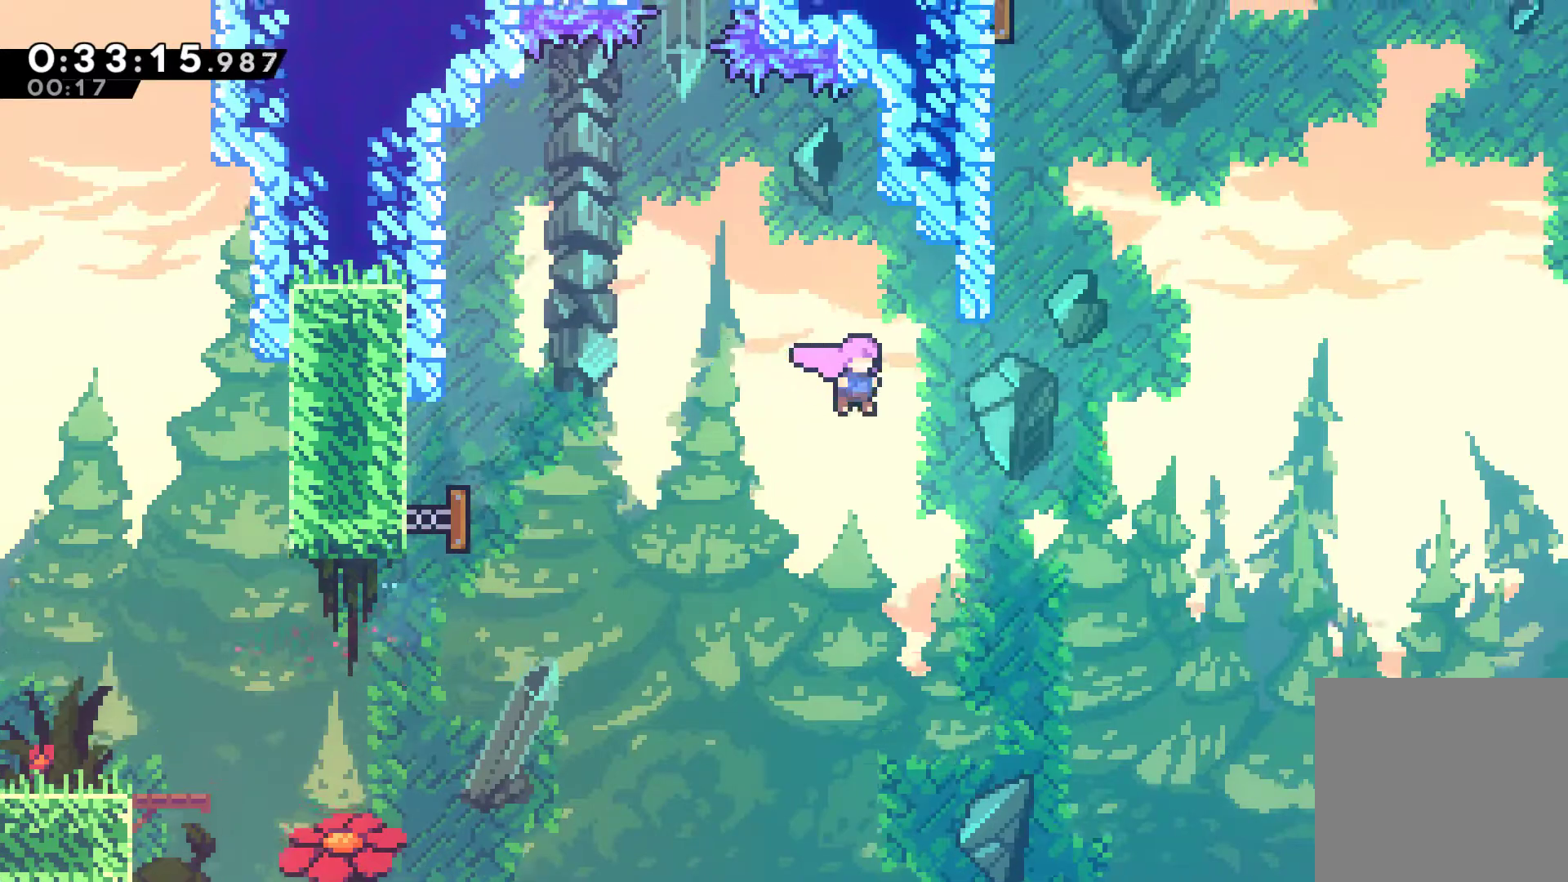
{"buttons": ["X", "DPAD_UP", "DPAD_LEFT"], "left_stick": "center", "right_stick": "center", "events": [[33, "DPAD_UP", "down"], [133, "X", "down"], [300, "X", "up"], [367, "DPAD_RIGHT", "up"], [433, "DPAD_LEFT", "down"], [433, "X", "down"]]}
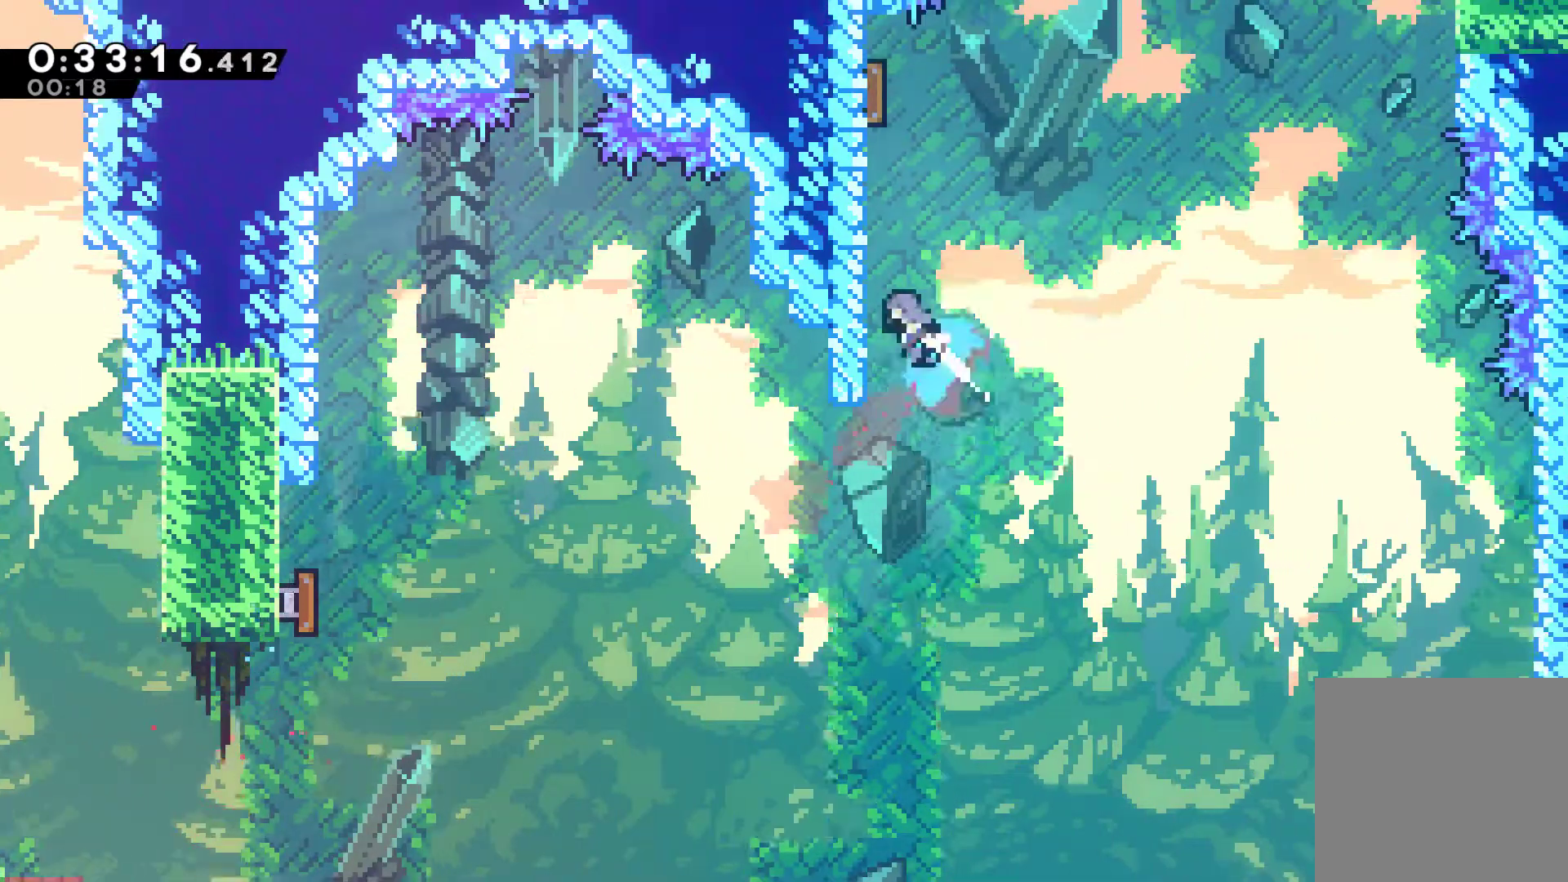
{"buttons": ["DPAD_UP", "DPAD_RIGHT"], "left_stick": "center", "right_stick": "center", "events": [[67, "X", "up"], [100, "R1", "down"], [200, "A", "down"], [267, "DPAD_LEFT", "up"], [367, "A", "up"], [367, "DPAD_RIGHT", "down"], [400, "R1", "up"]]}
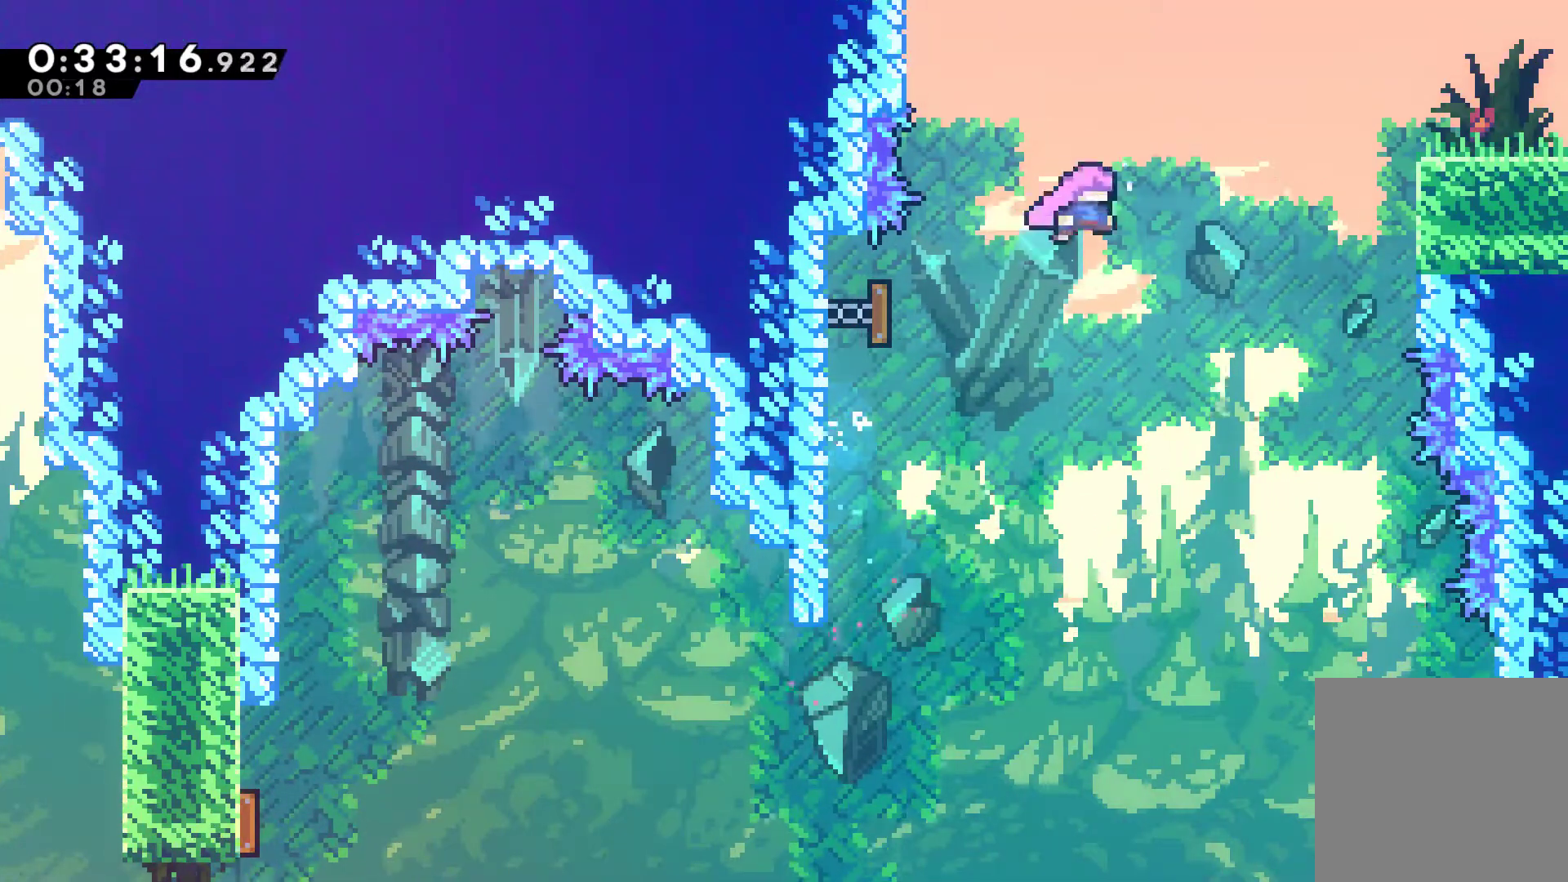
{"buttons": ["DPAD_RIGHT"], "left_stick": "center", "right_stick": "center", "events": [[200, "X", "down"], [233, "X", "up"], [367, "DPAD_UP", "up"]]}
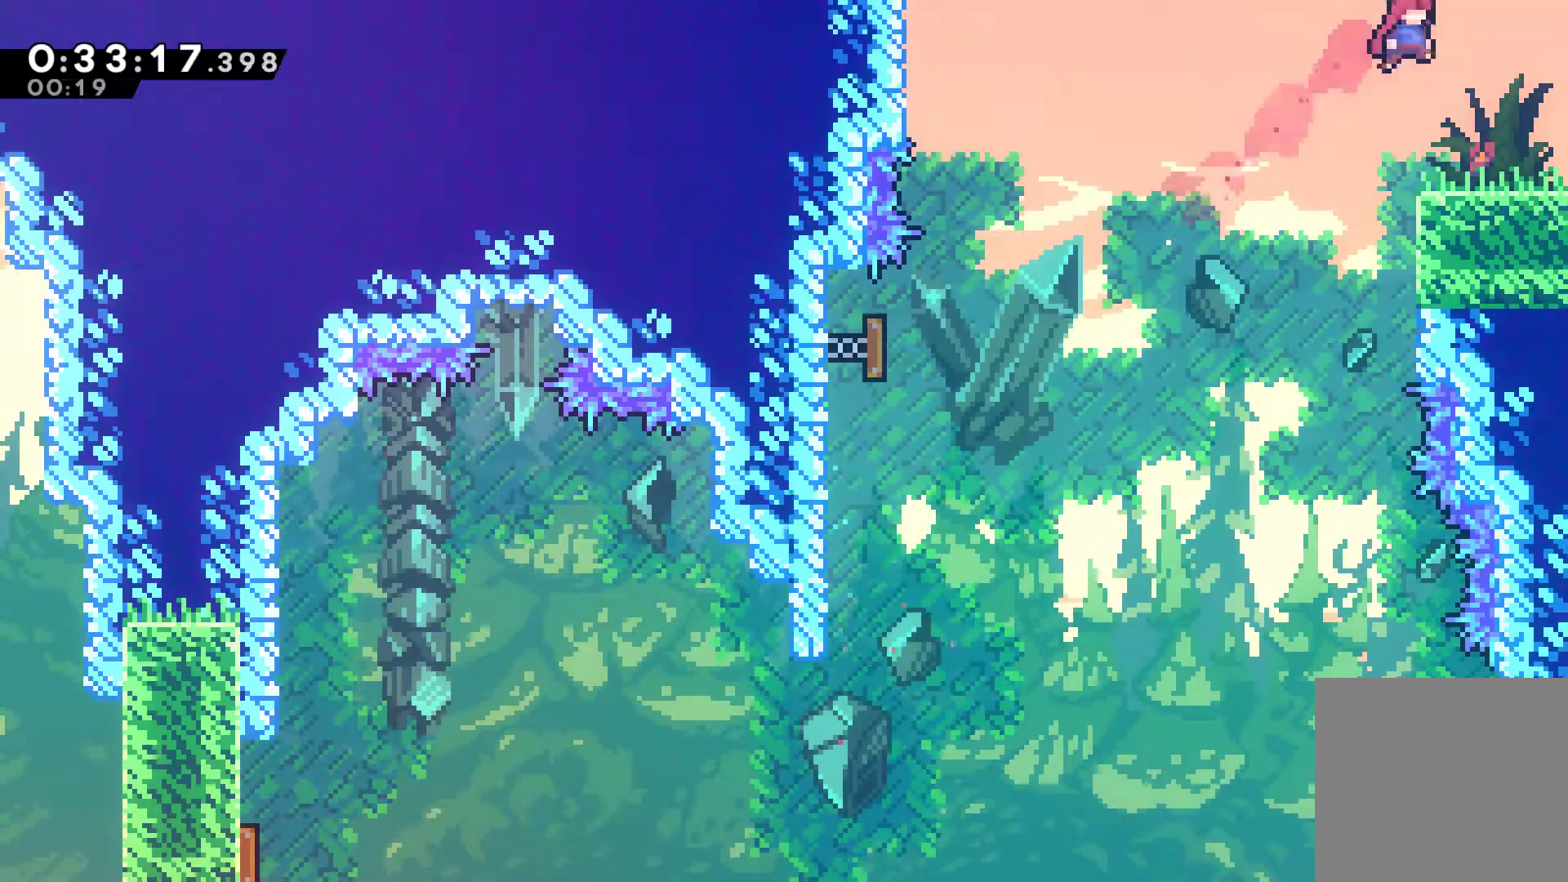
{"buttons": ["X", "DPAD_RIGHT"], "left_stick": "center", "right_stick": "center", "events": [[300, "X", "down"]]}
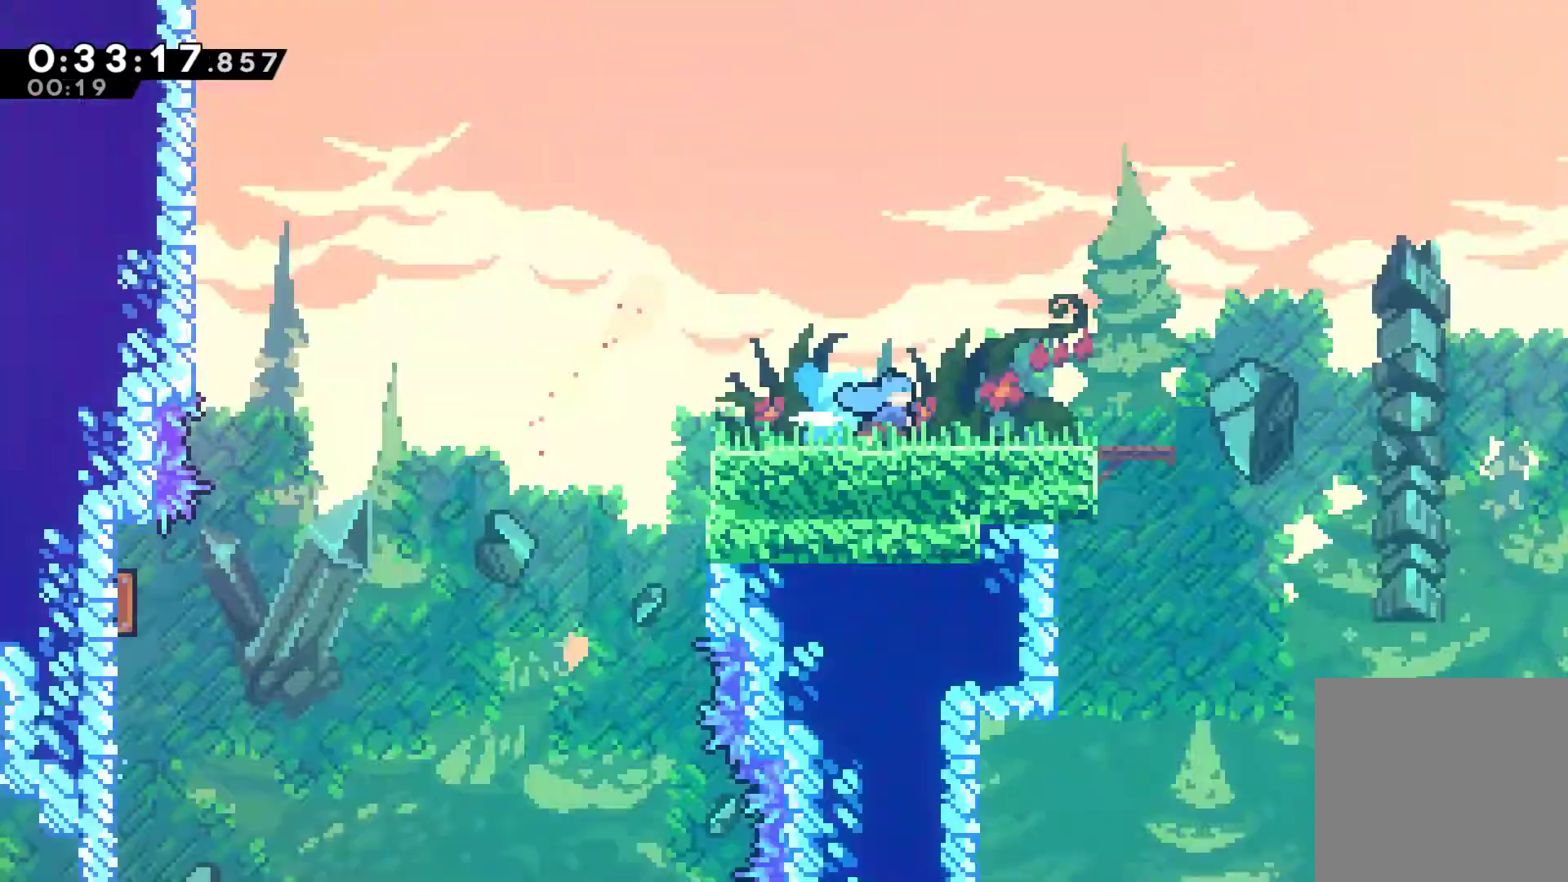
{"buttons": ["X", "DPAD_RIGHT"], "left_stick": "center", "right_stick": "center", "events": []}
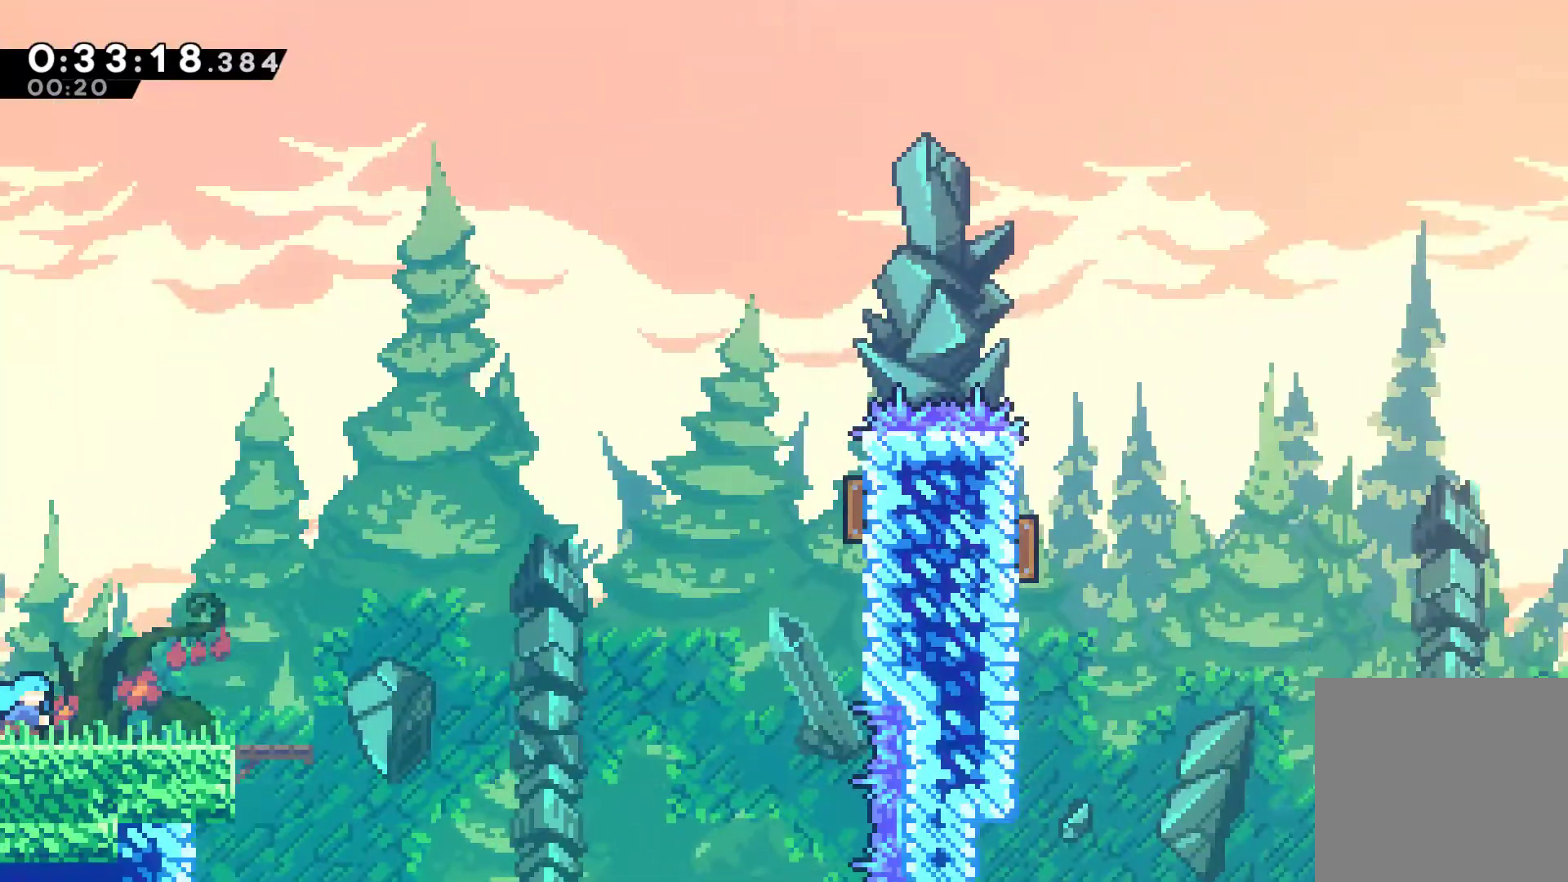
{"buttons": ["DPAD_RIGHT"], "left_stick": "center", "right_stick": "center", "events": [[167, "A", "down"], [400, "A", "up"], [433, "X", "up"]]}
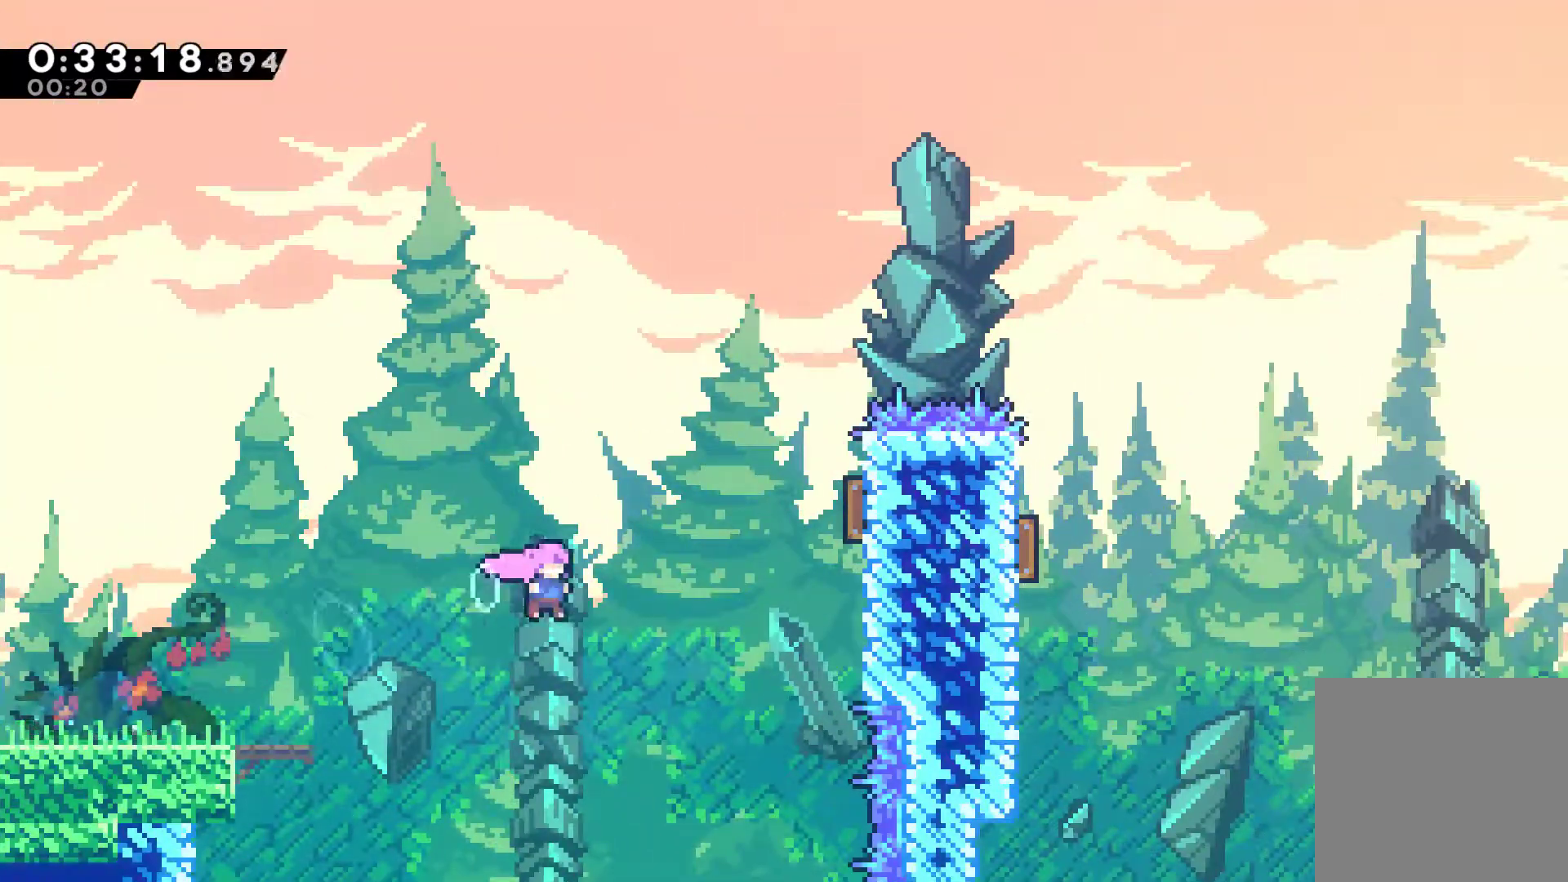
{"buttons": ["DPAD_RIGHT"], "left_stick": "center", "right_stick": "center", "events": [[33, "DPAD_UP", "down"], [100, "DPAD_RIGHT", "up"], [100, "DPAD_UP", "up"], [100, "X", "down"], [133, "DPAD_RIGHT", "down"], [133, "DPAD_UP", "down"], [267, "X", "up"], [300, "DPAD_UP", "up"], [333, "X", "down"], [467, "X", "up"]]}
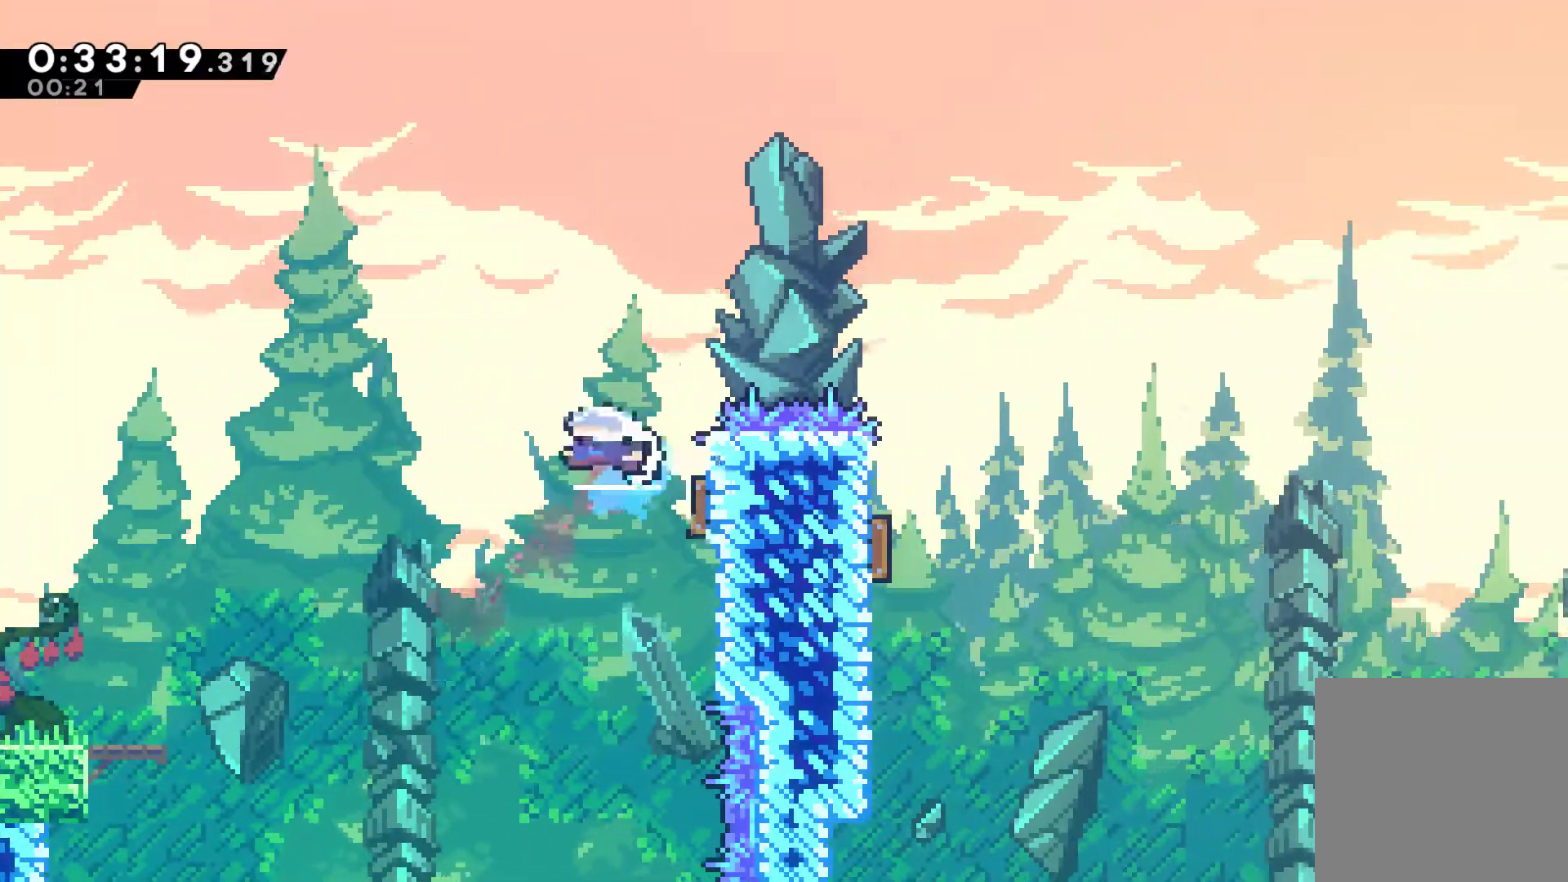
{"buttons": ["DPAD_RIGHT"], "left_stick": "center", "right_stick": "center", "events": [[267, "X", "down"], [400, "X", "up"]]}
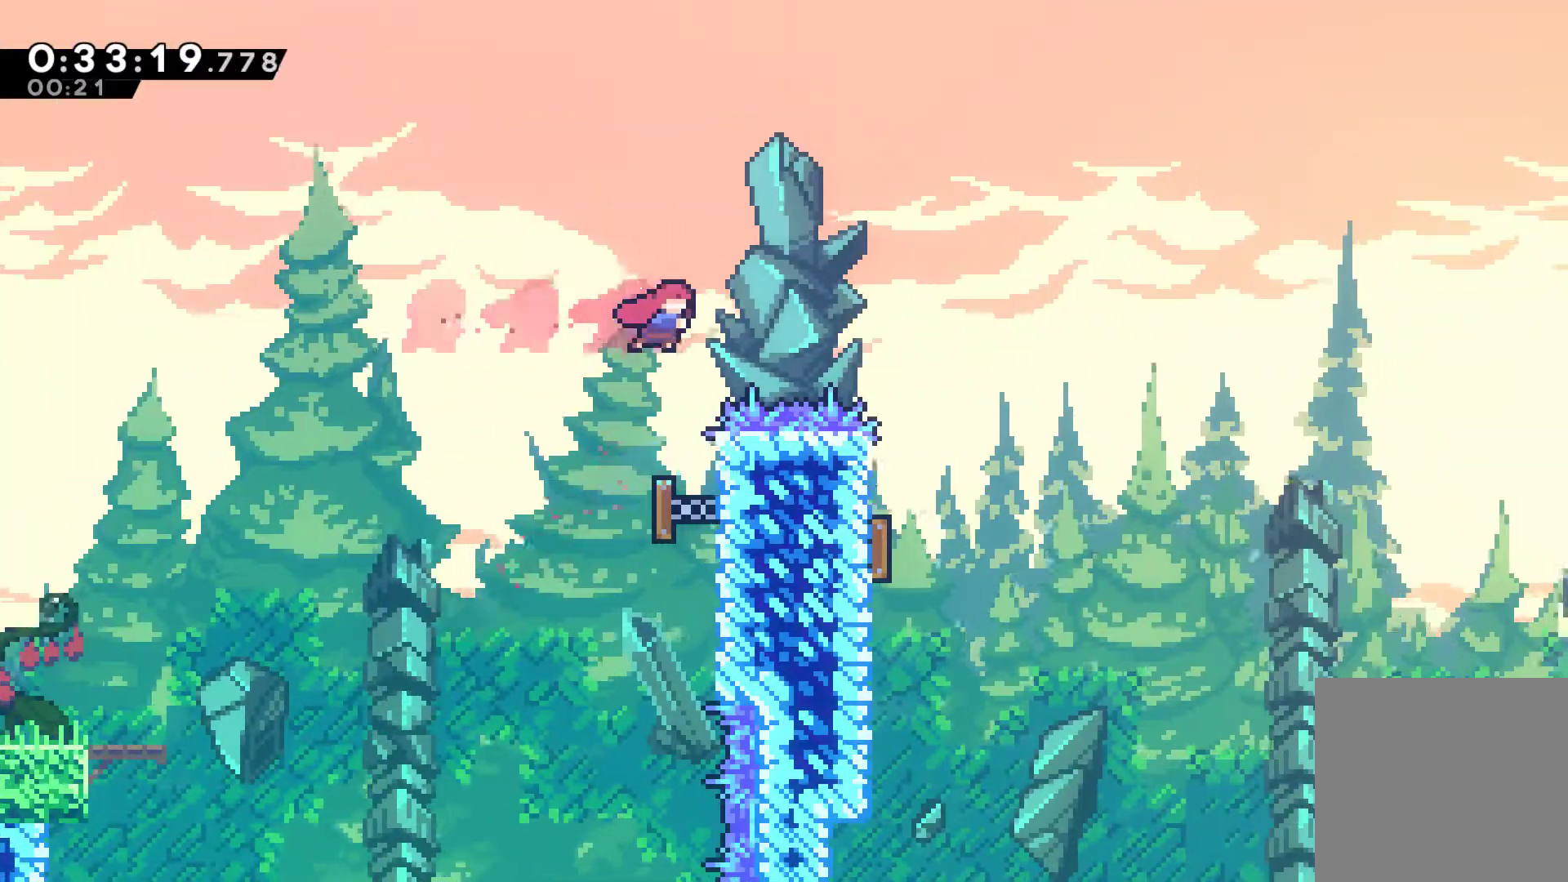
{"buttons": ["DPAD_LEFT"], "left_stick": "center", "right_stick": "center", "events": [[33, "X", "down"], [167, "X", "up"], [267, "DPAD_RIGHT", "up"], [267, "DPAD_UP", "down"], [300, "DPAD_LEFT", "down"], [433, "DPAD_UP", "up"]]}
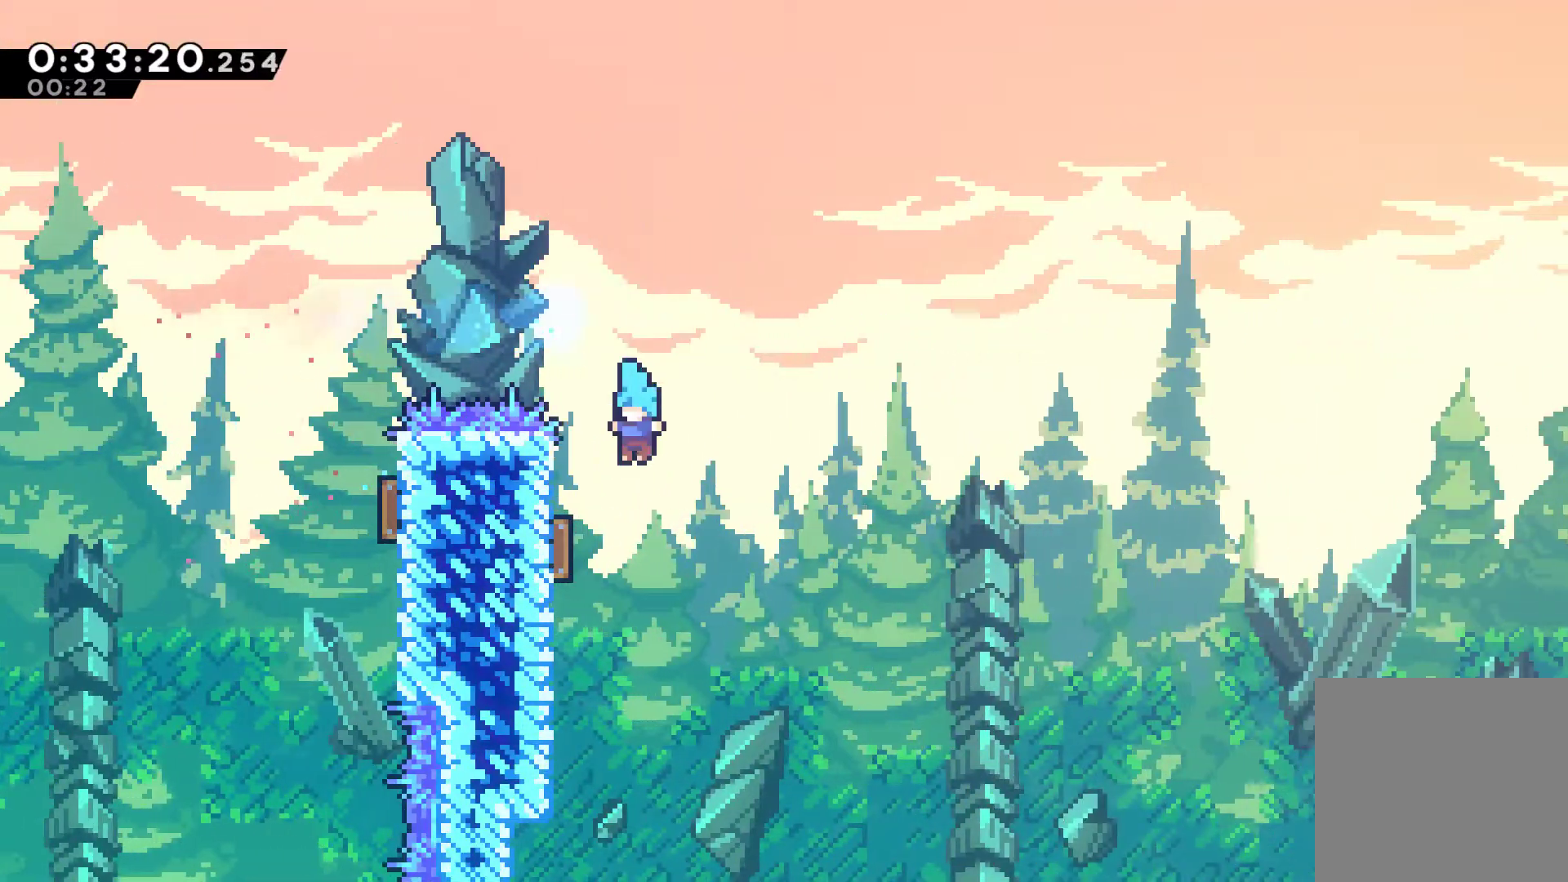
{"buttons": ["DPAD_RIGHT"], "left_stick": "center", "right_stick": "center", "events": [[67, "DPAD_UP", "down"], [100, "DPAD_UP", "up"], [200, "DPAD_UP", "down"], [267, "DPAD_LEFT", "up"], [300, "DPAD_RIGHT", "down"], [433, "DPAD_UP", "up"]]}
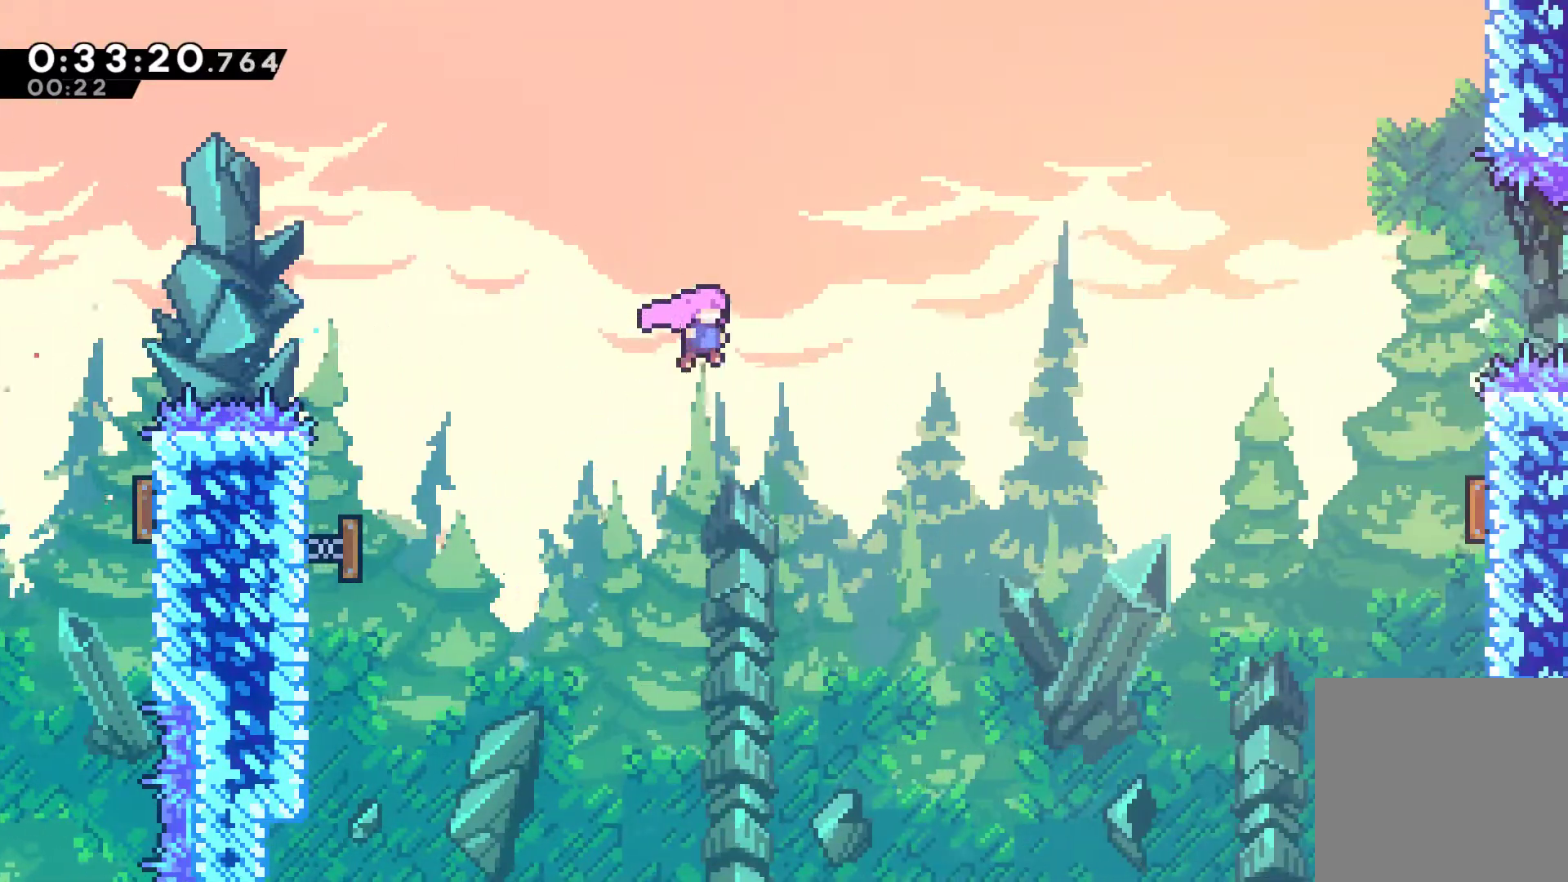
{"buttons": ["DPAD_RIGHT"], "left_stick": "center", "right_stick": "center", "events": [[167, "X", "down"], [333, "X", "up"]]}
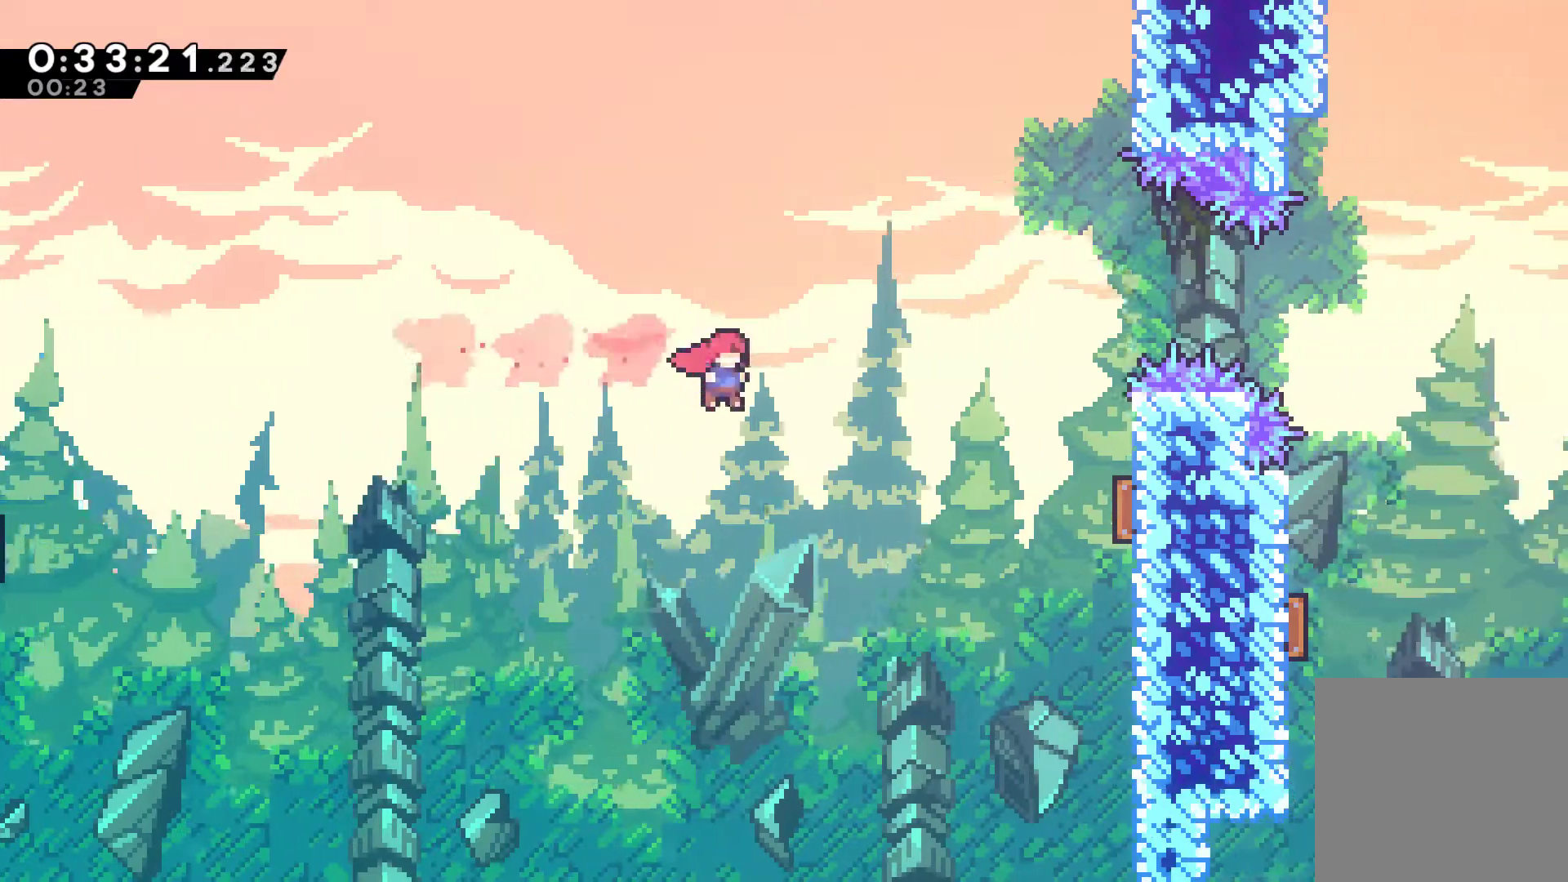
{"buttons": ["X", "DPAD_RIGHT"], "left_stick": "center", "right_stick": "center", "events": [[200, "X", "down"]]}
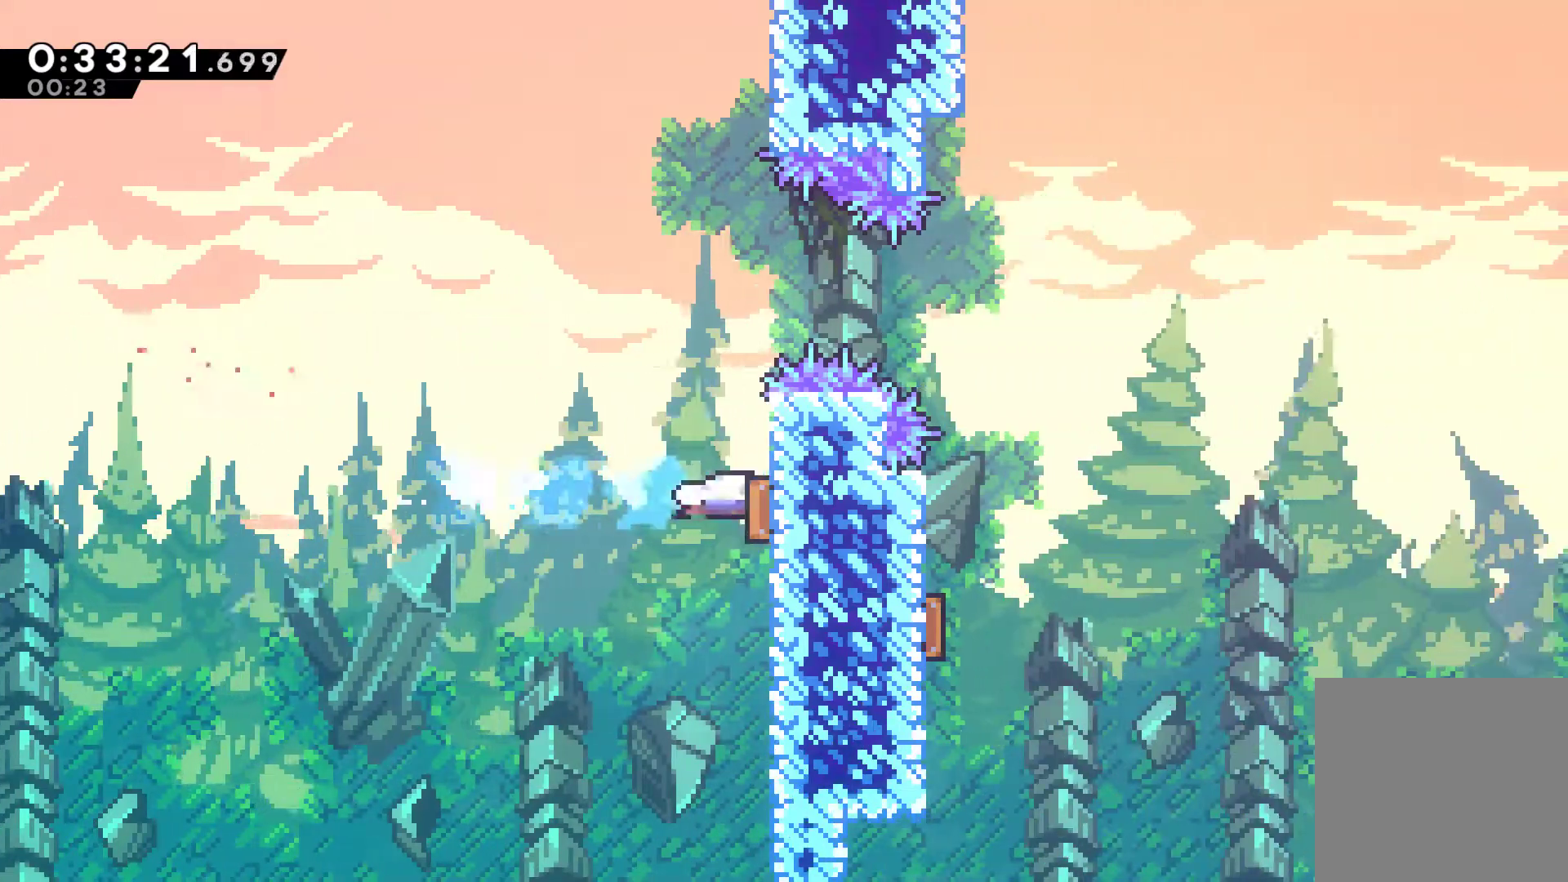
{"buttons": ["DPAD_RIGHT"], "left_stick": "center", "right_stick": "center", "events": [[100, "X", "up"], [300, "X", "down"], [467, "X", "up"]]}
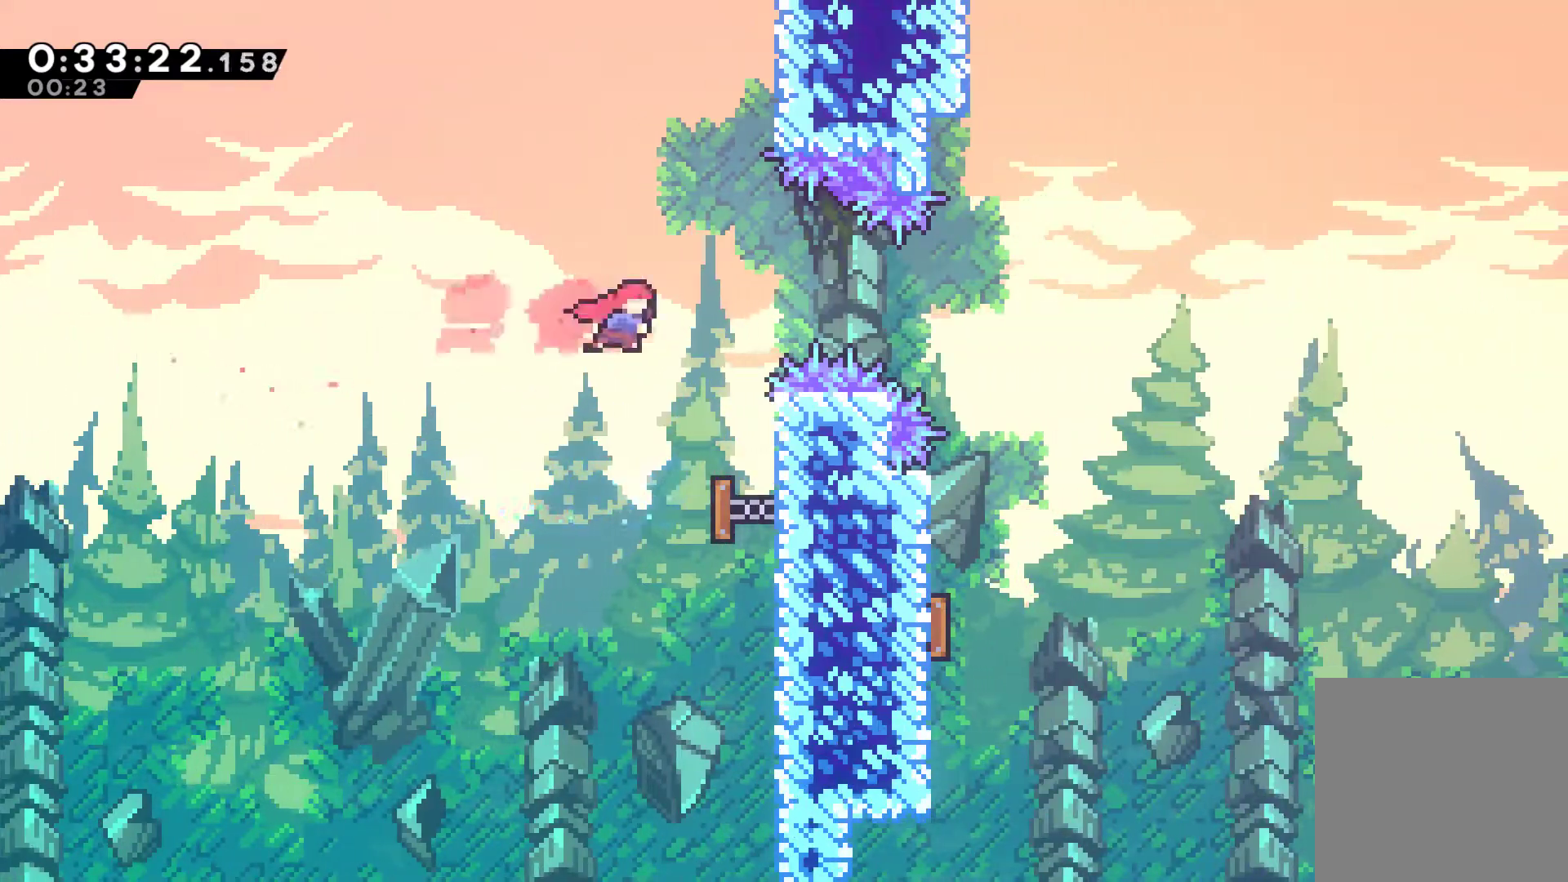
{"buttons": ["DPAD_LEFT"], "left_stick": "center", "right_stick": "center", "events": [[67, "X", "down"], [233, "X", "up"], [333, "DPAD_RIGHT", "up"], [333, "DPAD_UP", "down"], [367, "DPAD_LEFT", "down"], [433, "DPAD_UP", "up"]]}
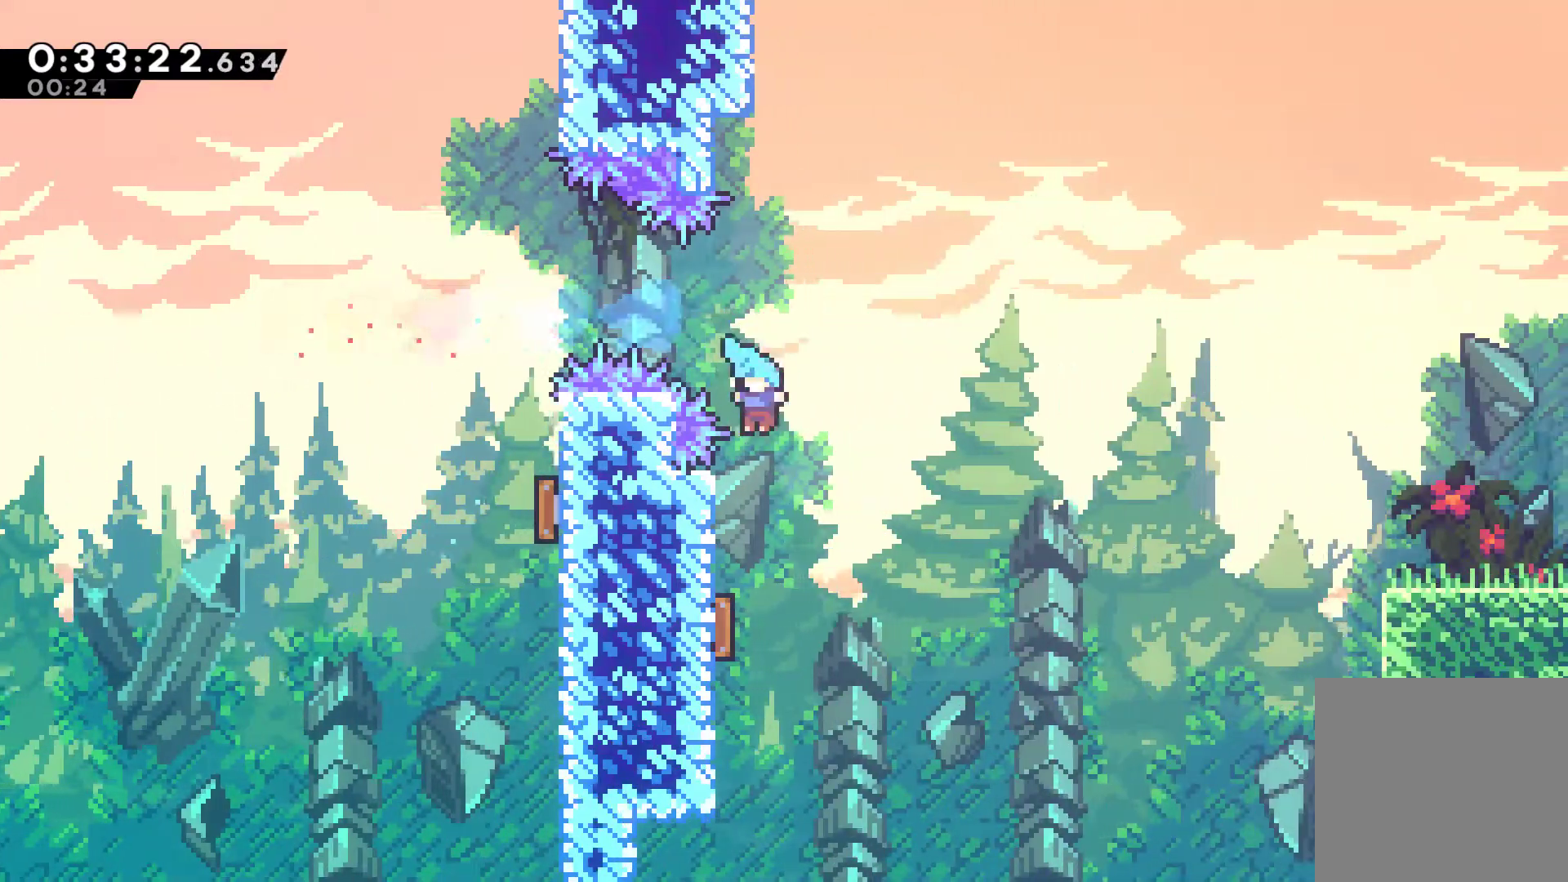
{"buttons": ["DPAD_RIGHT"], "left_stick": "center", "right_stick": "center", "events": [[33, "DPAD_UP", "down"], [200, "DPAD_LEFT", "up"], [233, "DPAD_RIGHT", "down"], [233, "DPAD_UP", "up"]]}
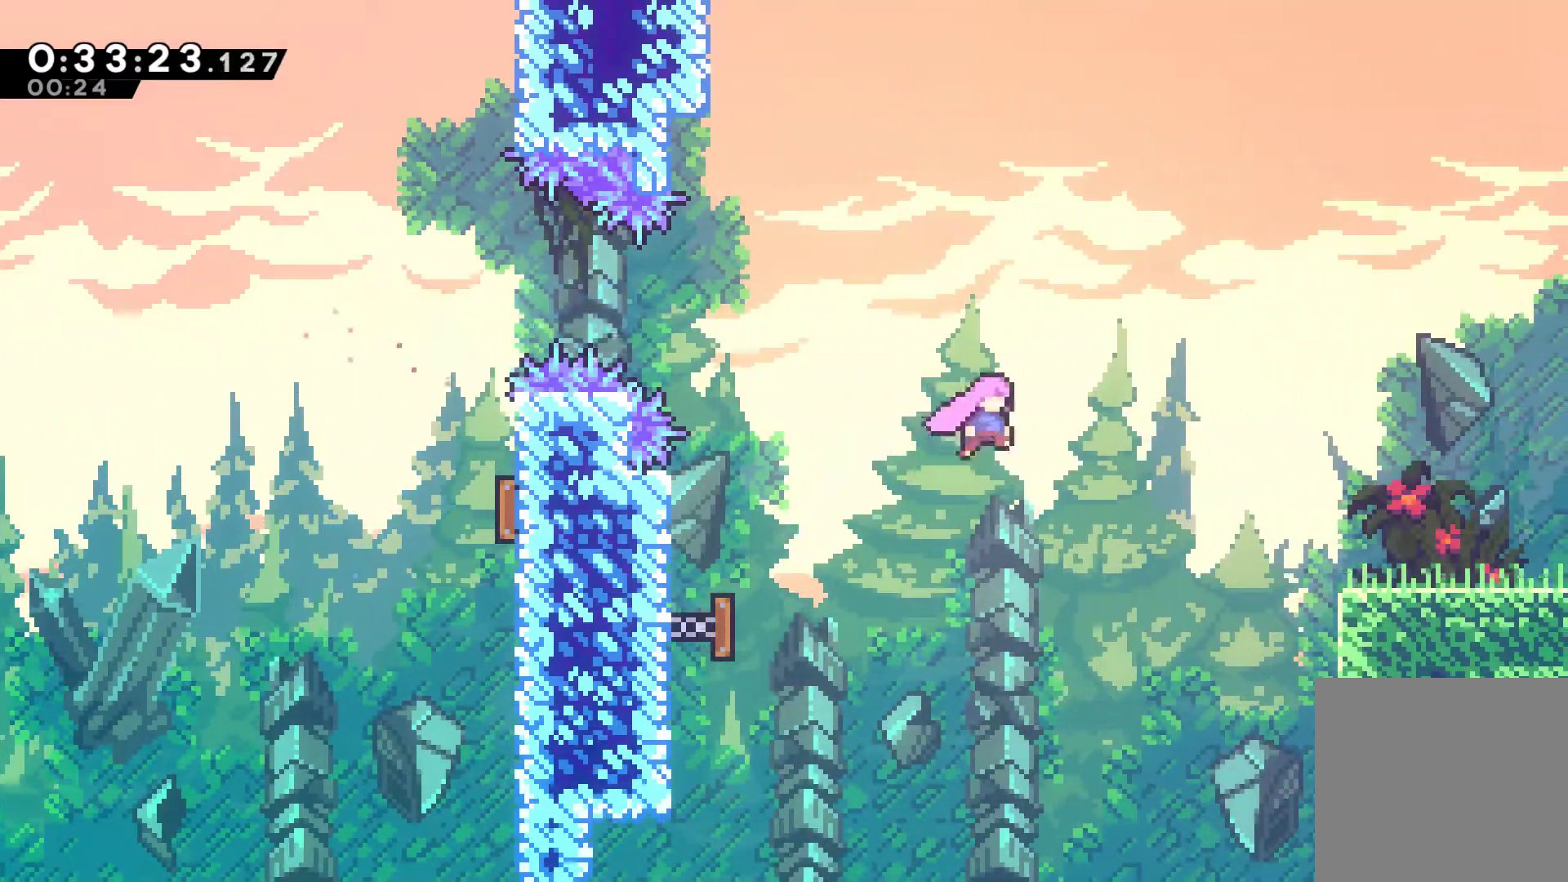
{"buttons": ["DPAD_RIGHT"], "left_stick": "center", "right_stick": "center", "events": [[267, "X", "down"], [400, "X", "up"]]}
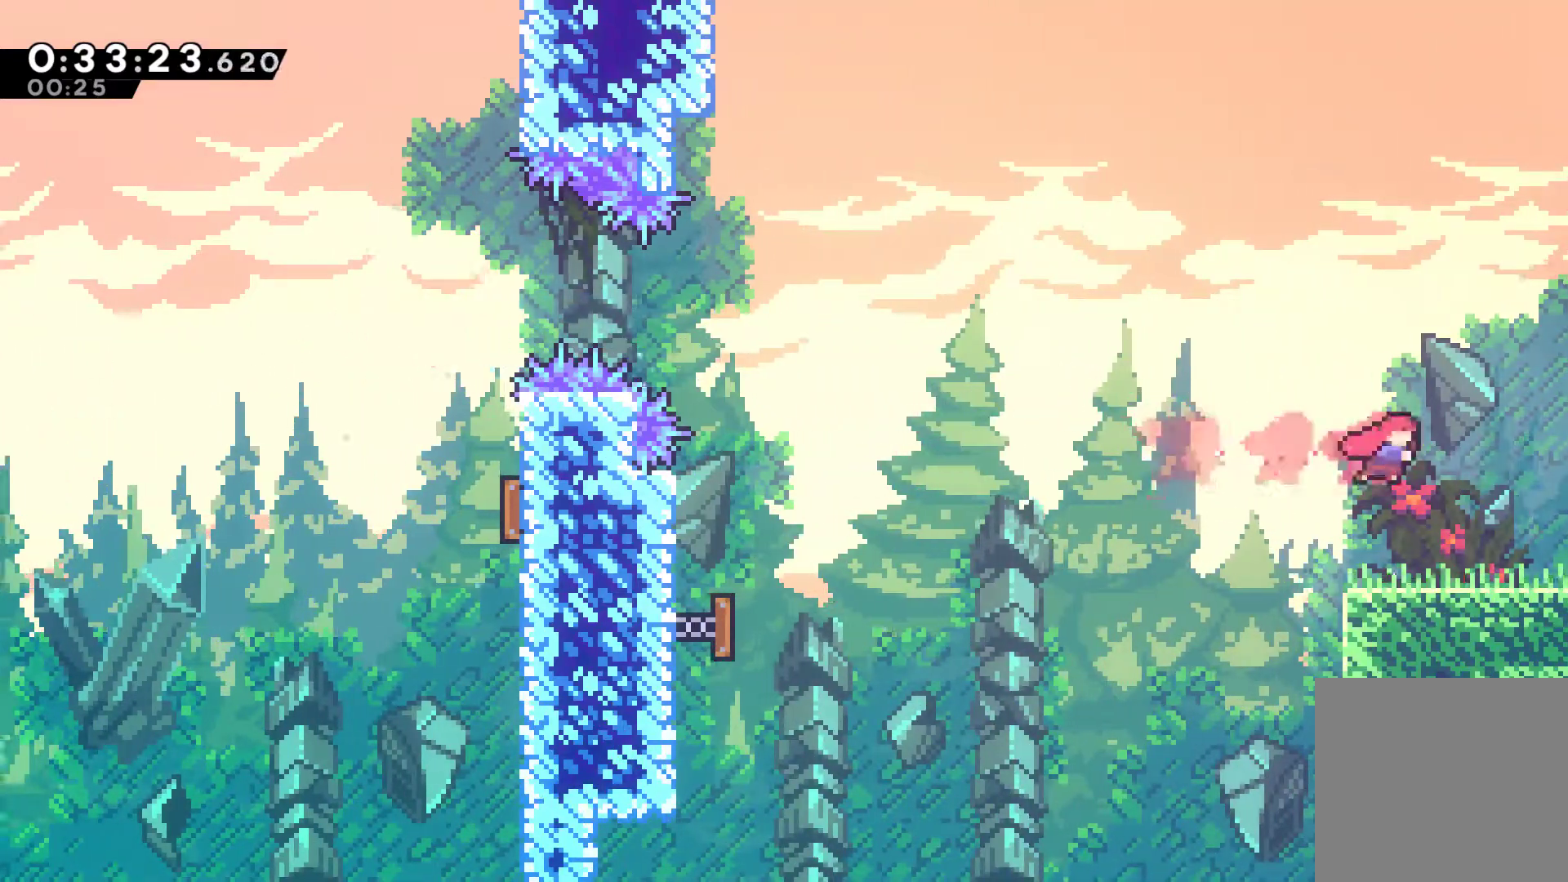
{"buttons": ["X", "DPAD_RIGHT"], "left_stick": "center", "right_stick": "center", "events": [[267, "X", "down"]]}
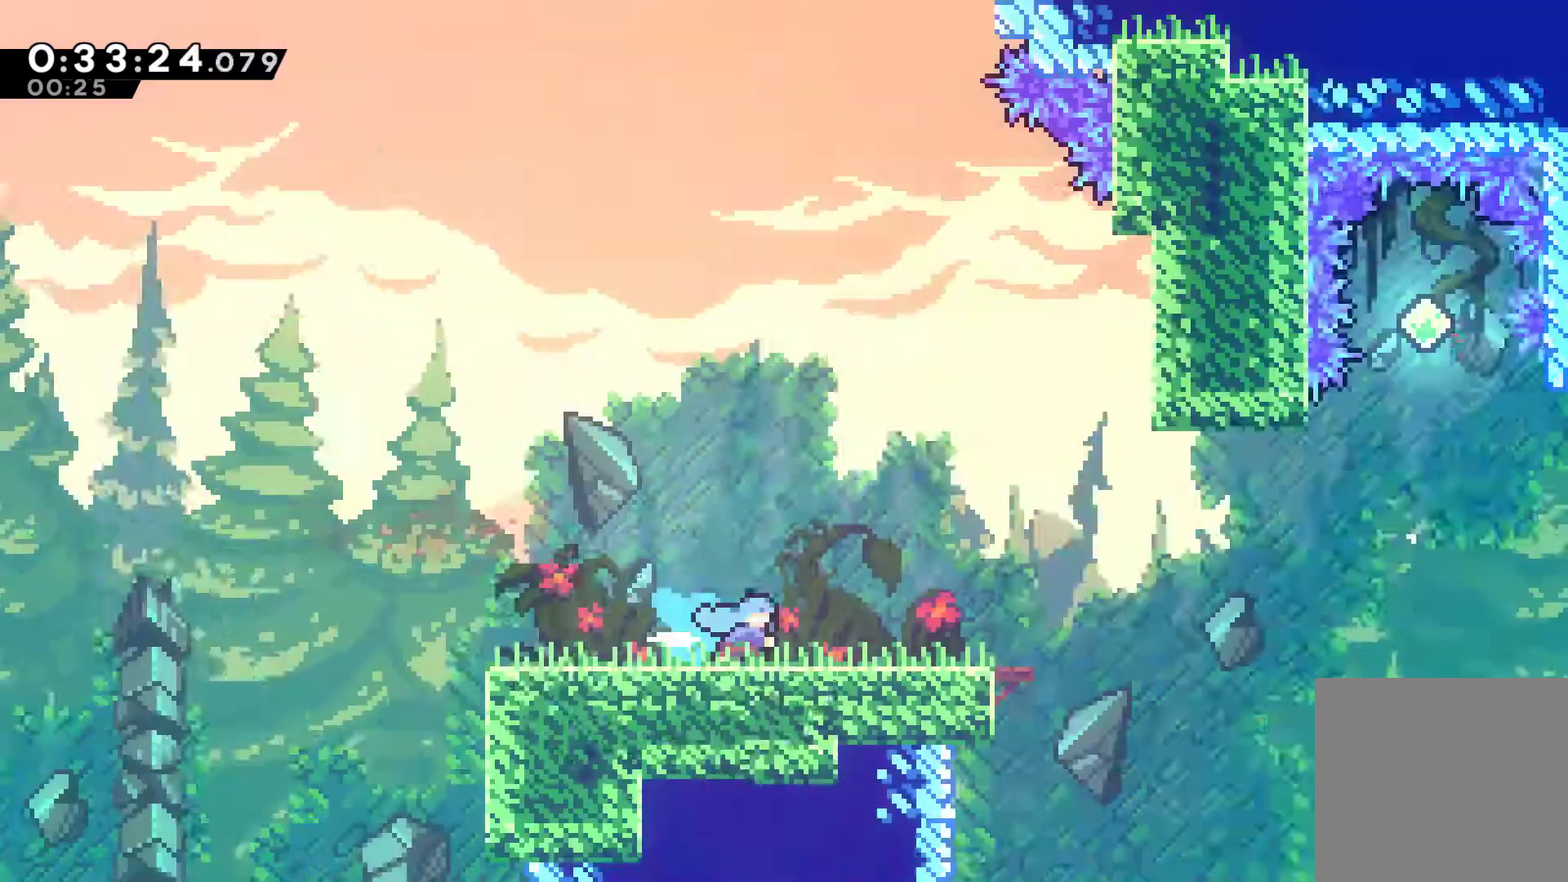
{"buttons": ["X", "DPAD_RIGHT"], "left_stick": "center", "right_stick": "center", "events": []}
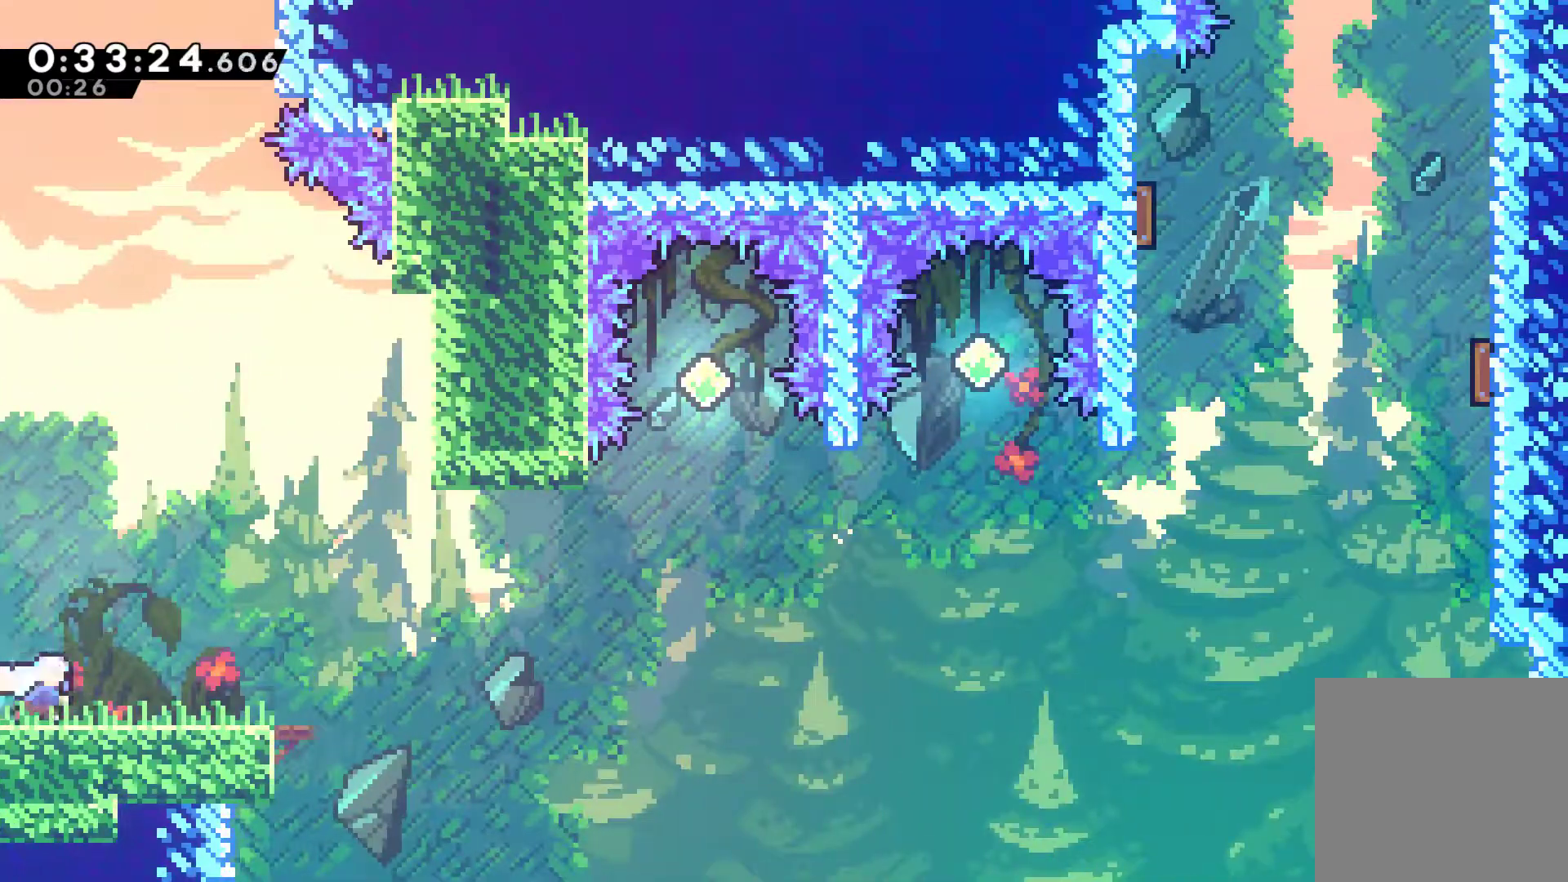
{"buttons": ["DPAD_RIGHT"], "left_stick": "center", "right_stick": "center", "events": [[100, "A", "down"], [467, "A", "up"], [467, "X", "up"]]}
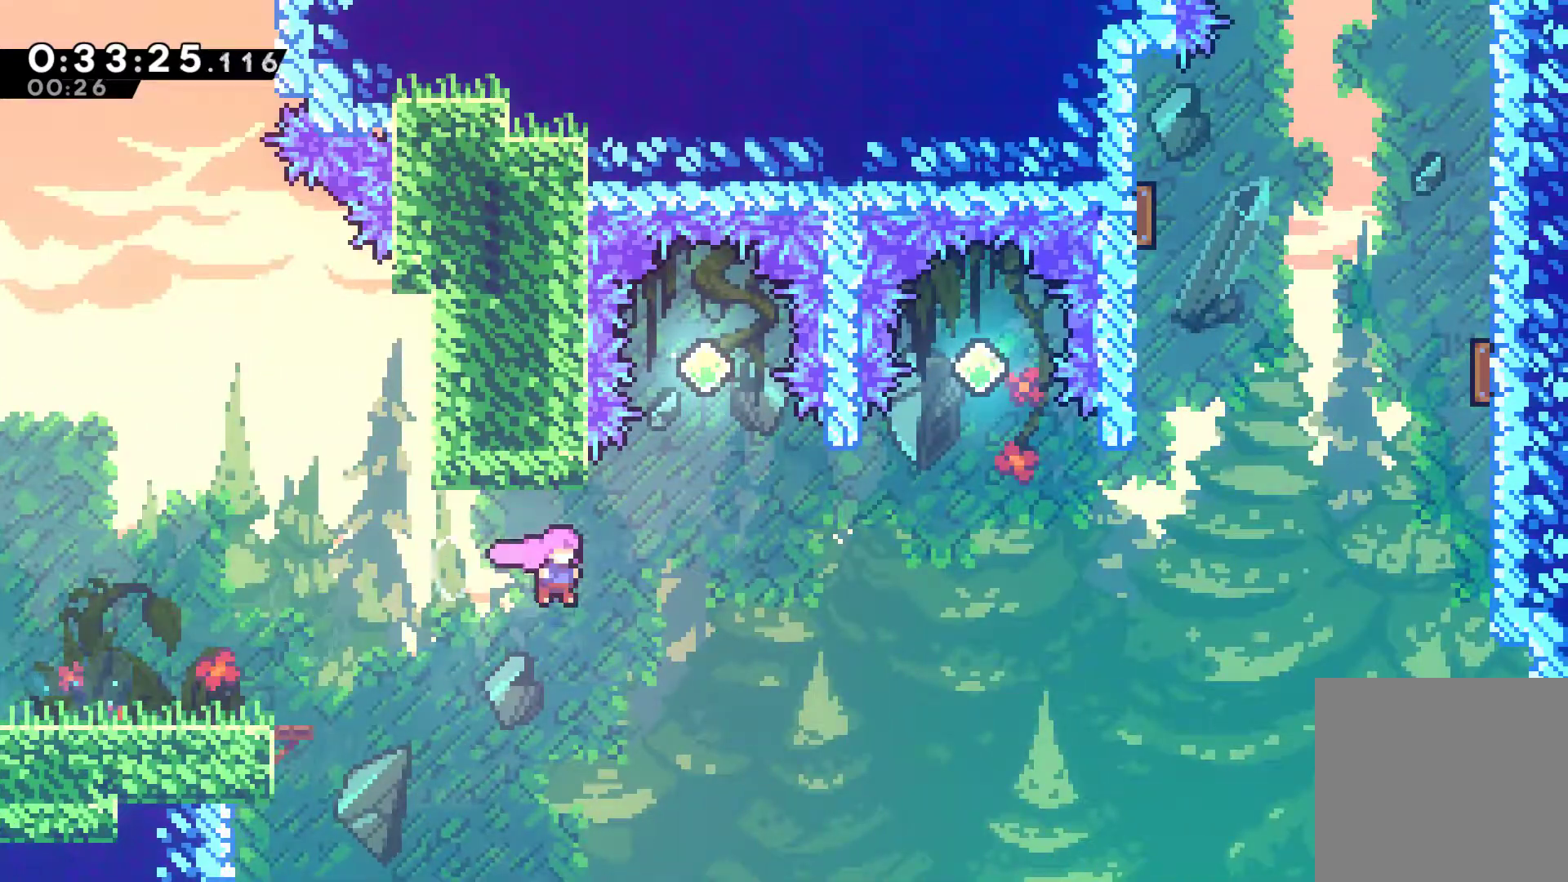
{"buttons": ["DPAD_UP"], "left_stick": "center", "right_stick": "center", "events": [[167, "DPAD_UP", "down"], [200, "DPAD_RIGHT", "up"], [200, "X", "down"], [433, "DPAD_RIGHT", "down"], [433, "DPAD_UP", "up"], [433, "X", "up"], [467, "DPAD_UP", "down"], [500, "DPAD_RIGHT", "up"]]}